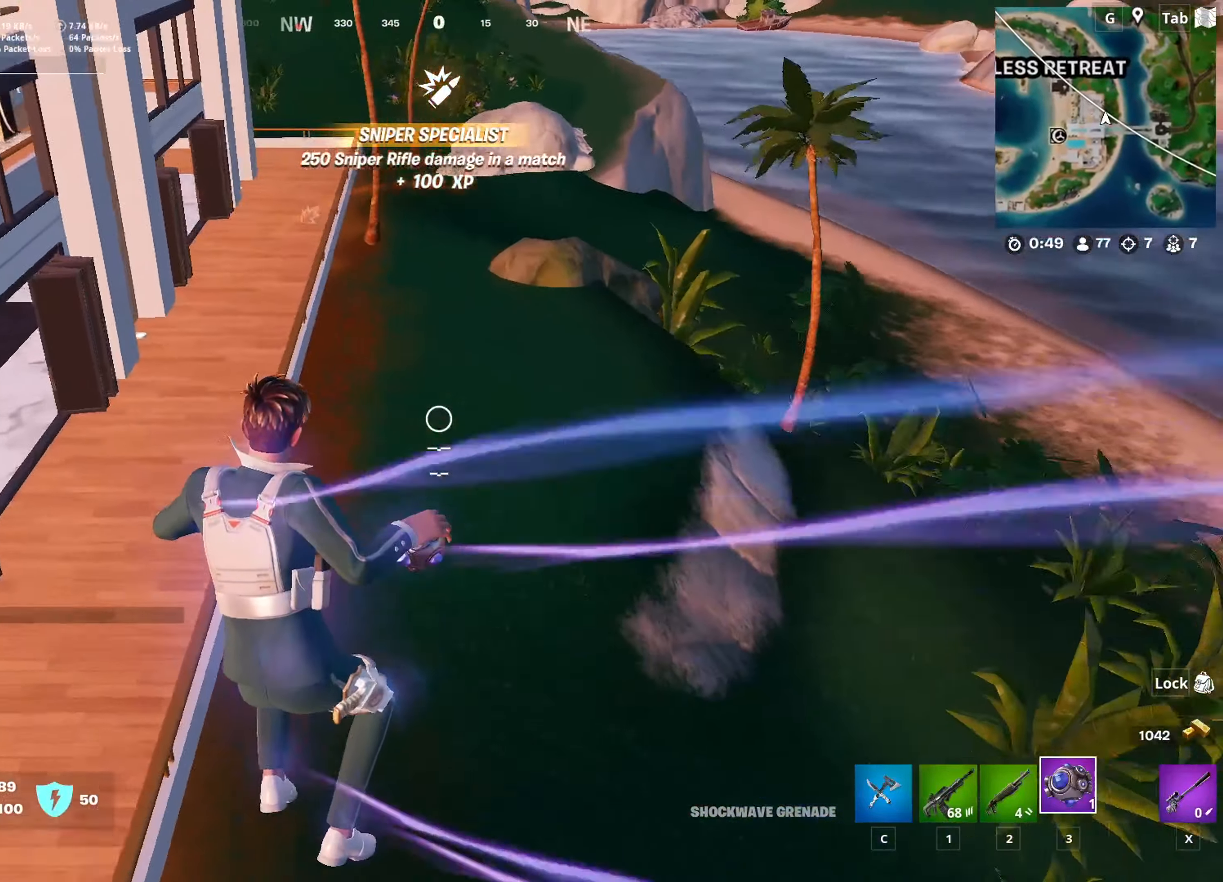
Gameplay with keyboard and mouse; each line is a JSON object with the keys and mouse buttons held at the frame after it. "events" lists presses ("down") and releases ("up") of "1", "2", "3", "4", "5", "a", "alt", "c", "caps_lock", "ctrl", "d", "e", "f", "g", "q", "r", "s", "shift", "space", "t", "tab", "v", "w", "x", "z", "mouse_left", "mouse_wheel" and "mouse_right" between this image and that frame as [ms after this image, input, new state], when the widget could be followed in between. "mouse_left", "mouse_wheel", "mouse_right" = the "left", "wheel", "right" buttons of the "mouse" list. No other keys are recorded. "wheel" means that the mouse wheel is clicked or scrolled. "mouse_move" is the direction in which the mouse moves at that frame (one of eight, or "still"), when it could be read.
{"keys": ["ctrl", "d", "w"], "mouse": [], "mouse_move": "up-left", "events": [[33, "w", "up"], [183, "w", "down"], [467, "ctrl", "down"]]}
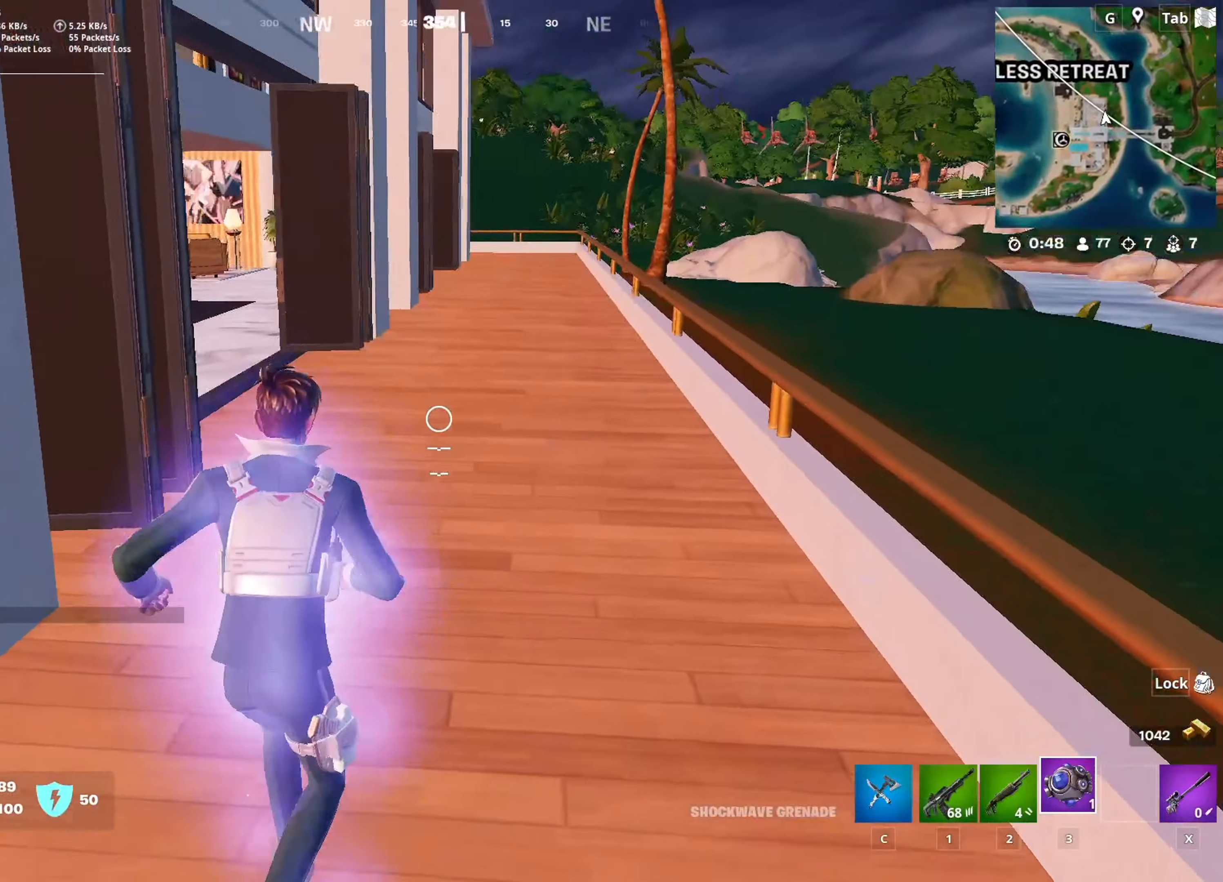
{"keys": ["2", "d", "w"], "mouse": [], "mouse_move": "still", "events": [[134, "ctrl", "up"], [417, "2", "down"]]}
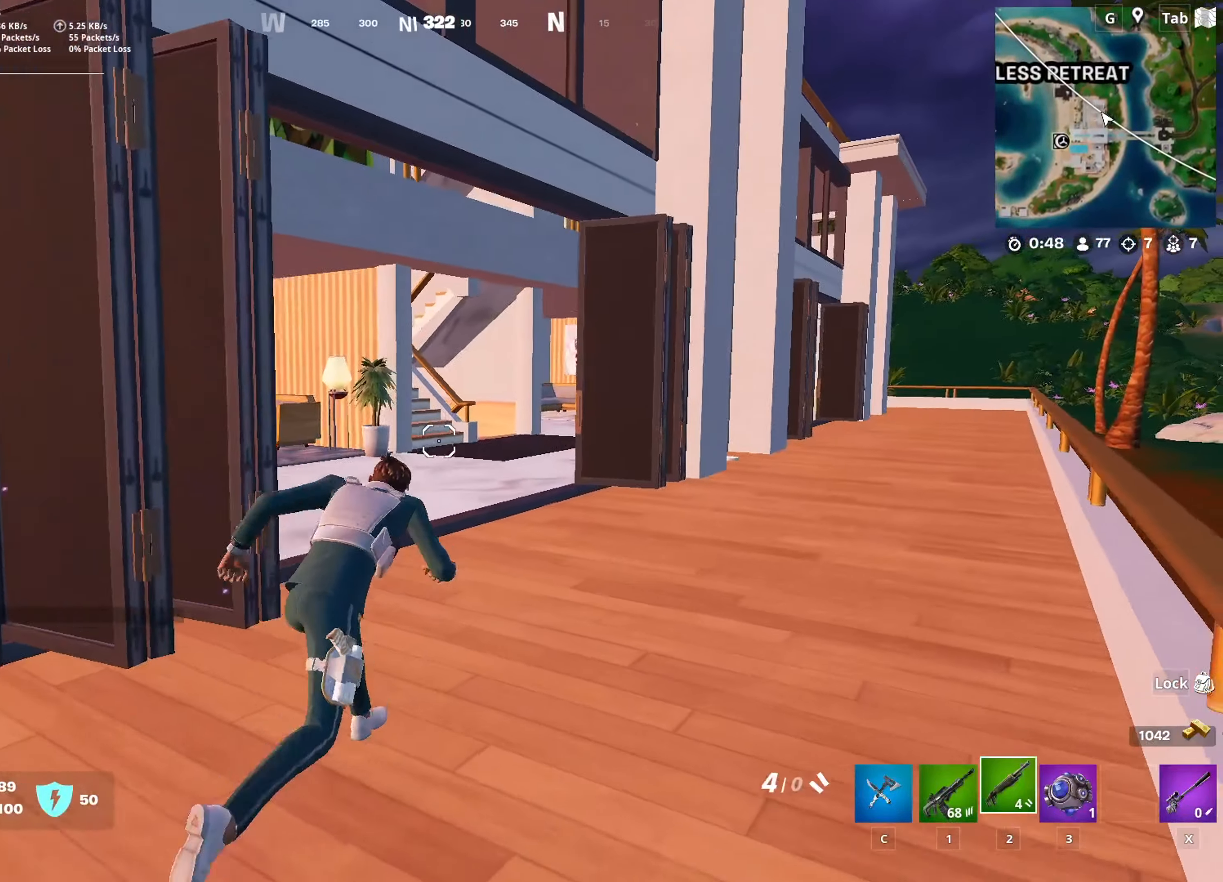
{"keys": ["w"], "mouse": [], "mouse_move": "left", "events": [[67, "2", "up"], [200, "d", "up"]]}
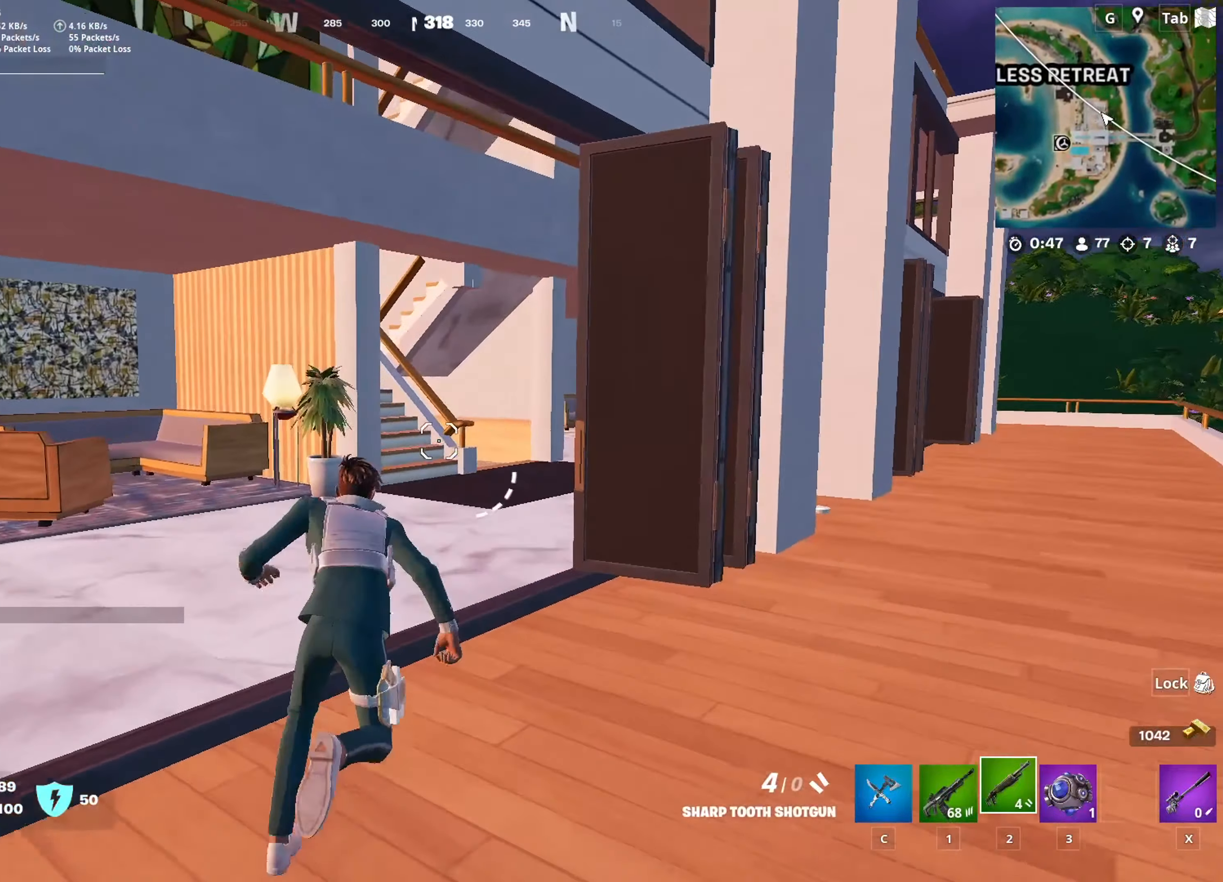
{"keys": ["a", "w"], "mouse": [], "mouse_move": "still", "events": [[267, "a", "down"]]}
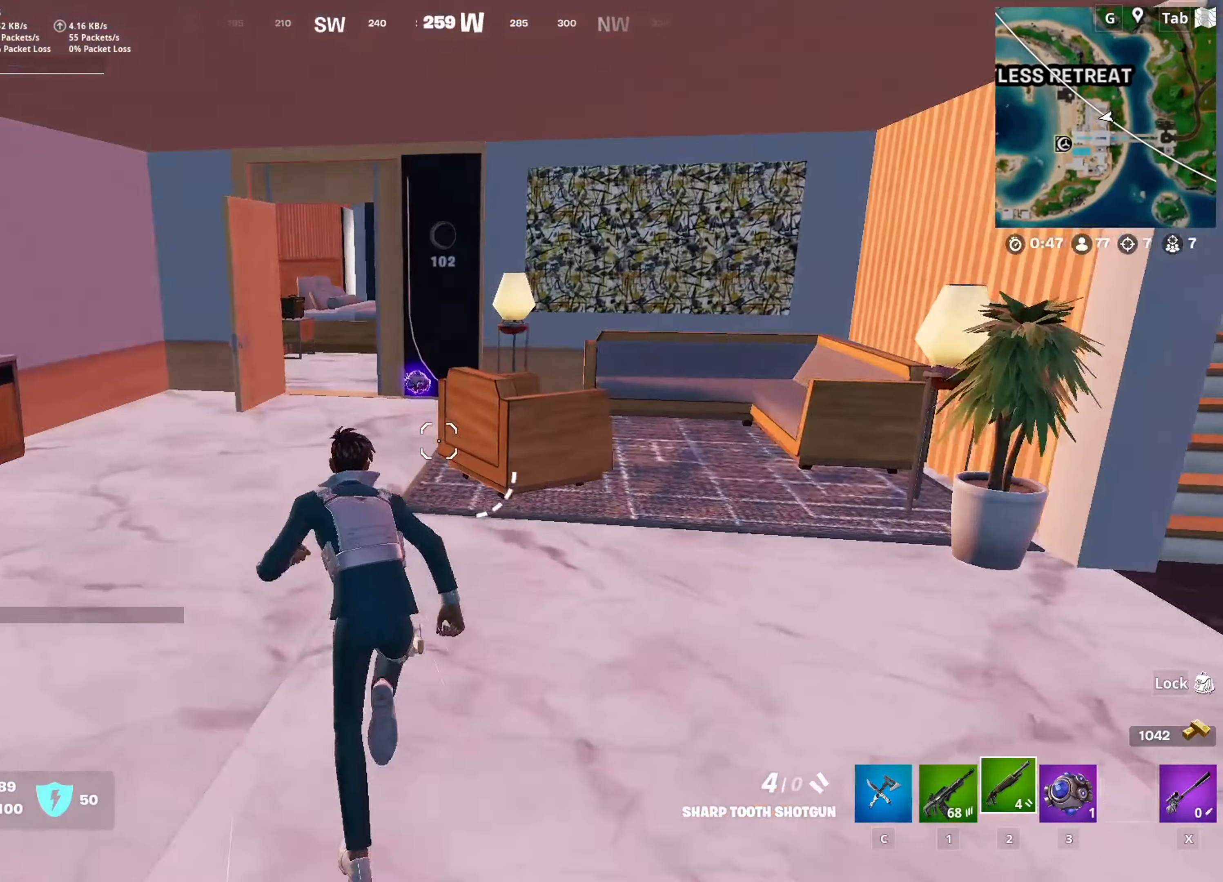
{"keys": ["d", "w"], "mouse": ["wheel"], "mouse_move": "right", "events": [[333, "a", "up"], [434, "d", "down"], [434, "mouse_wheel", "down"]]}
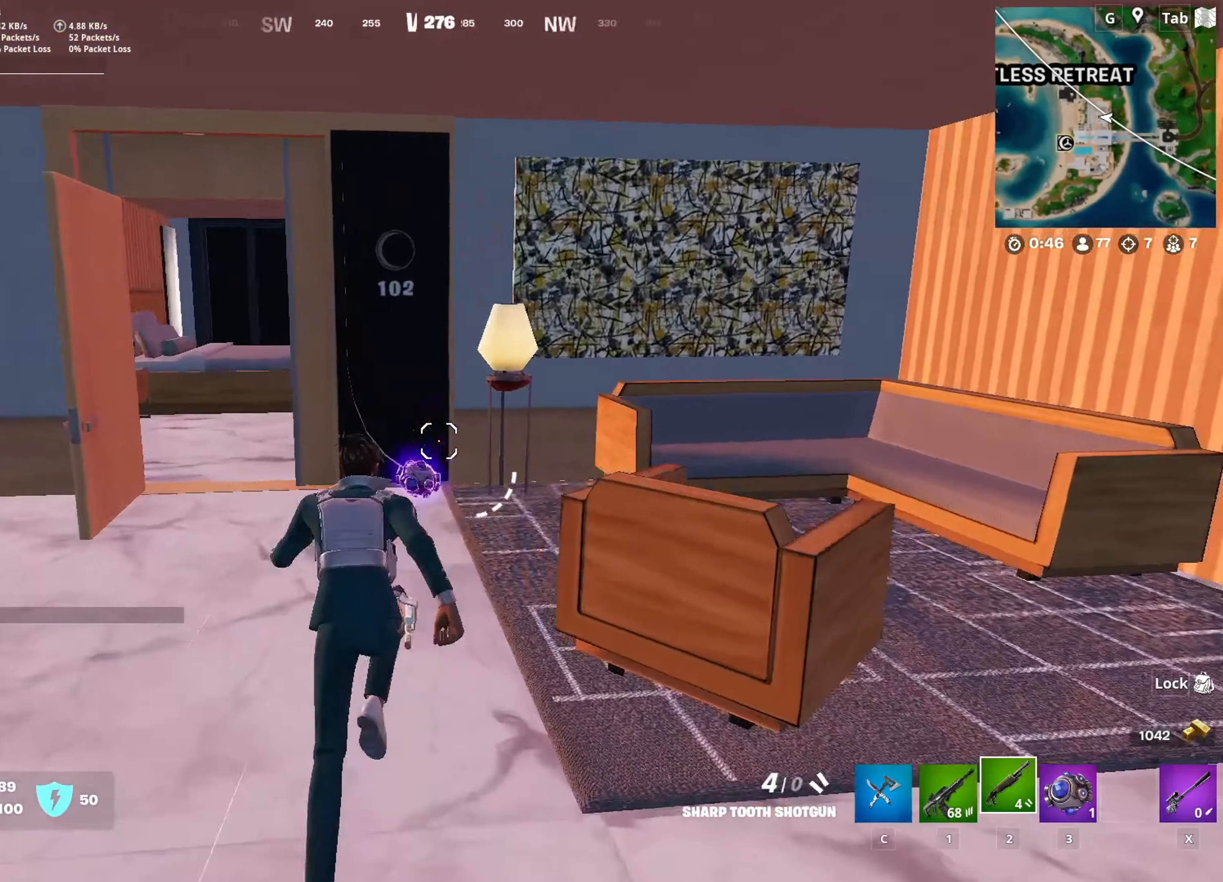
{"keys": ["d", "w"], "mouse": [], "mouse_move": "still", "events": [[117, "mouse_wheel", "up"]]}
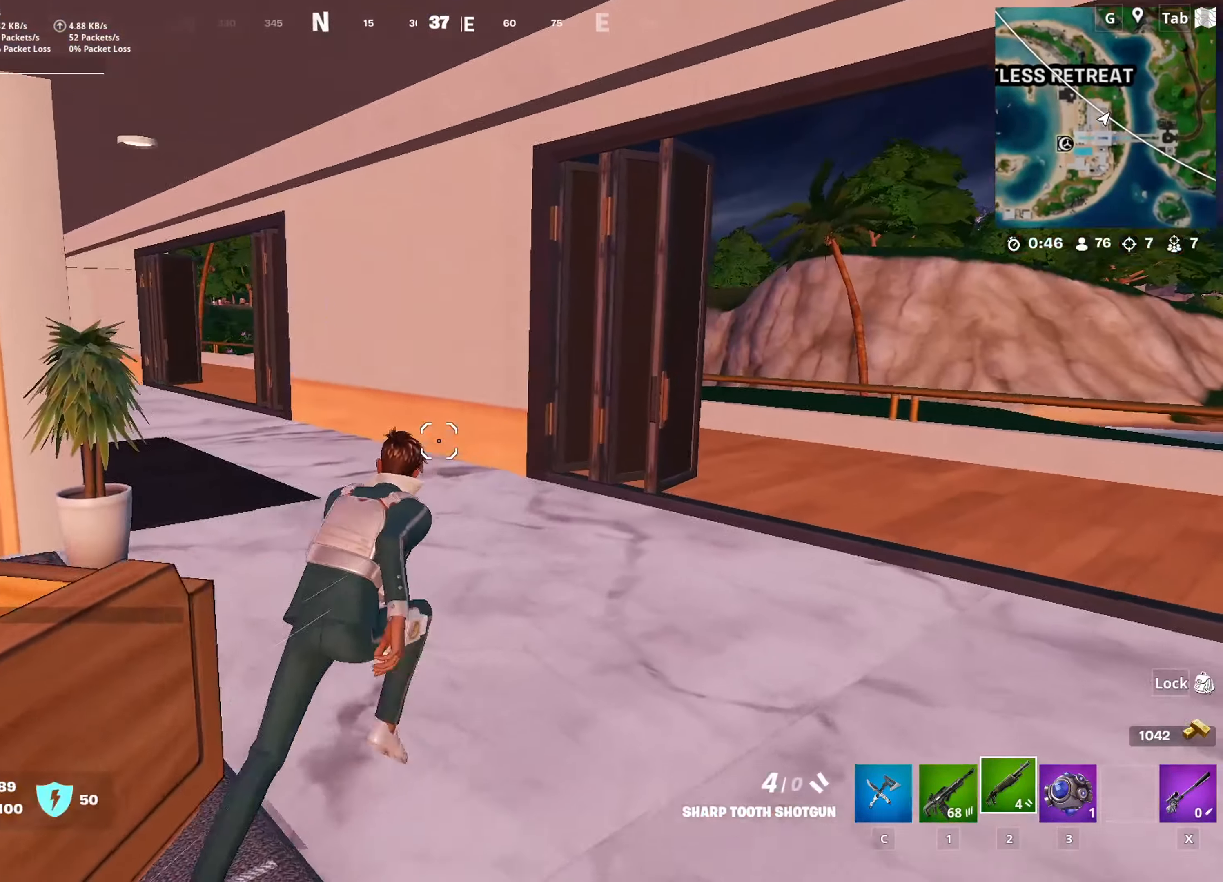
{"keys": ["d", "w"], "mouse": [], "mouse_move": "still", "events": []}
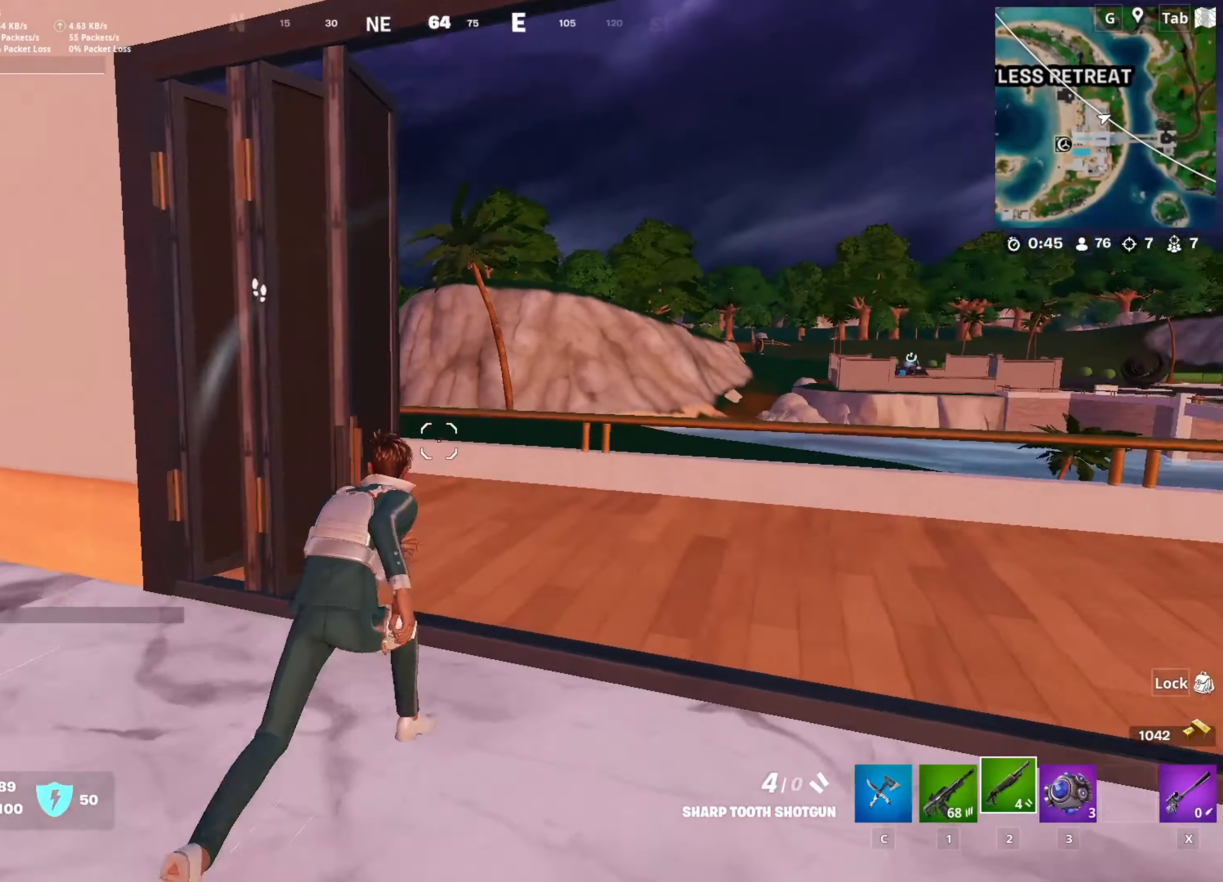
{"keys": ["d", "w"], "mouse": [], "mouse_move": "left", "events": []}
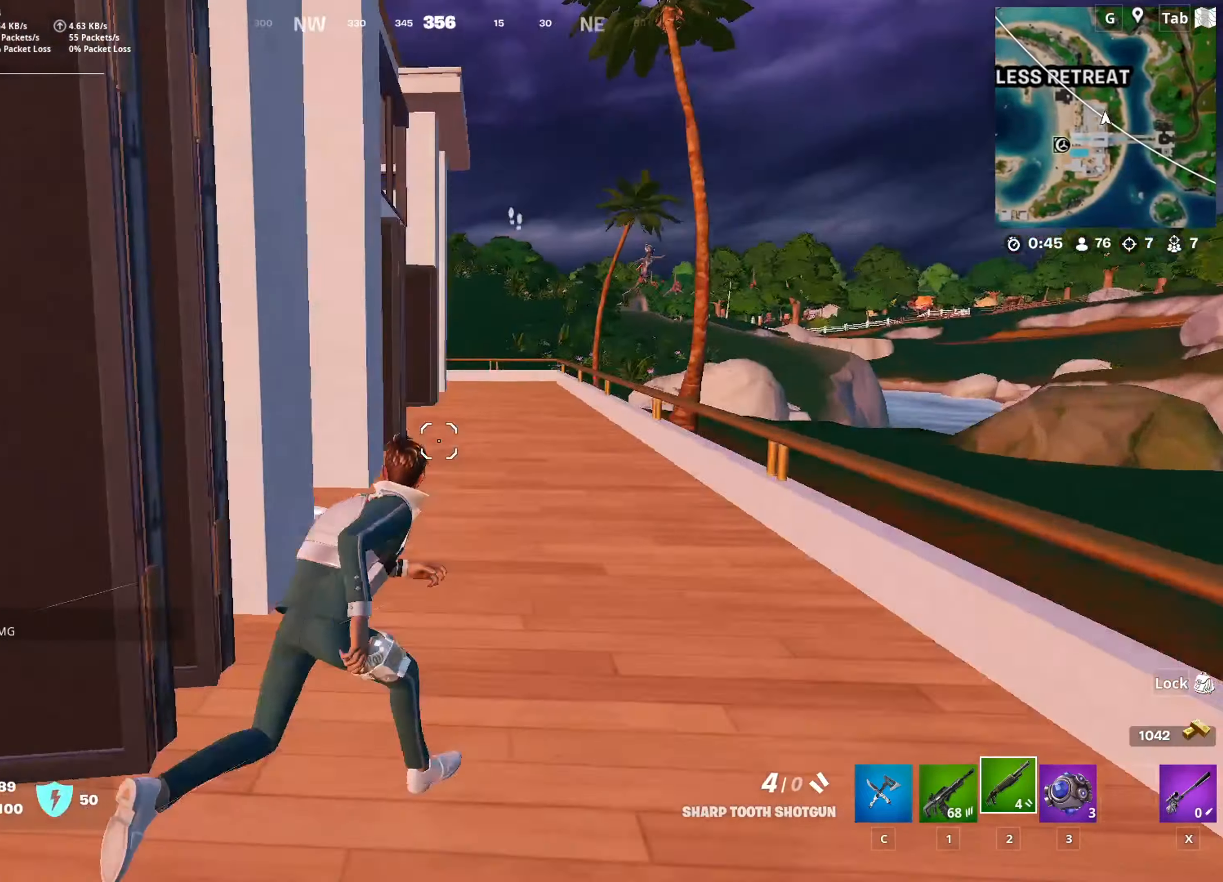
{"keys": ["d", "w"], "mouse": [], "mouse_move": "right", "events": [[250, "shift", "down"], [300, "d", "up"], [350, "d", "down"], [350, "shift", "up"]]}
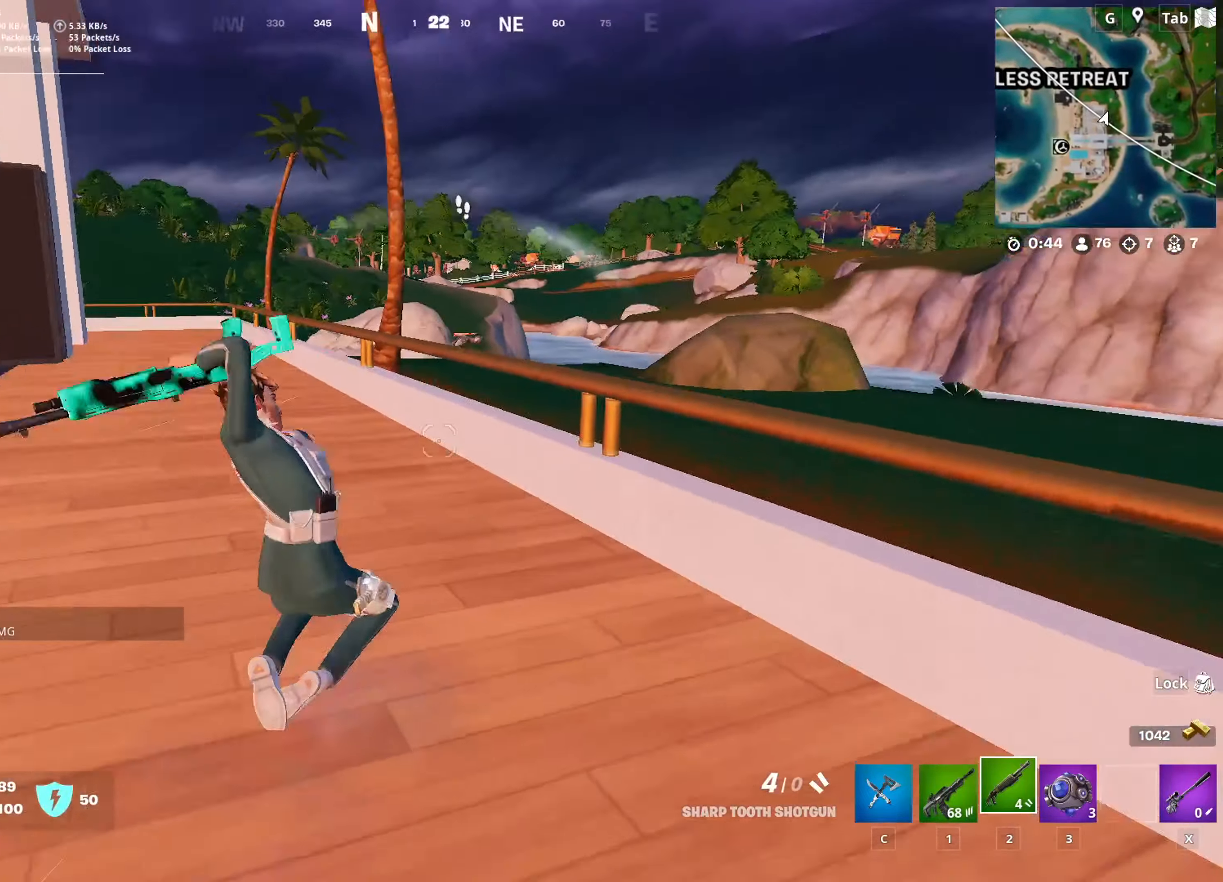
{"keys": ["d", "w"], "mouse": [], "mouse_move": "down-right", "events": [[84, "space", "down"], [167, "w", "up"], [417, "space", "up"], [417, "w", "down"]]}
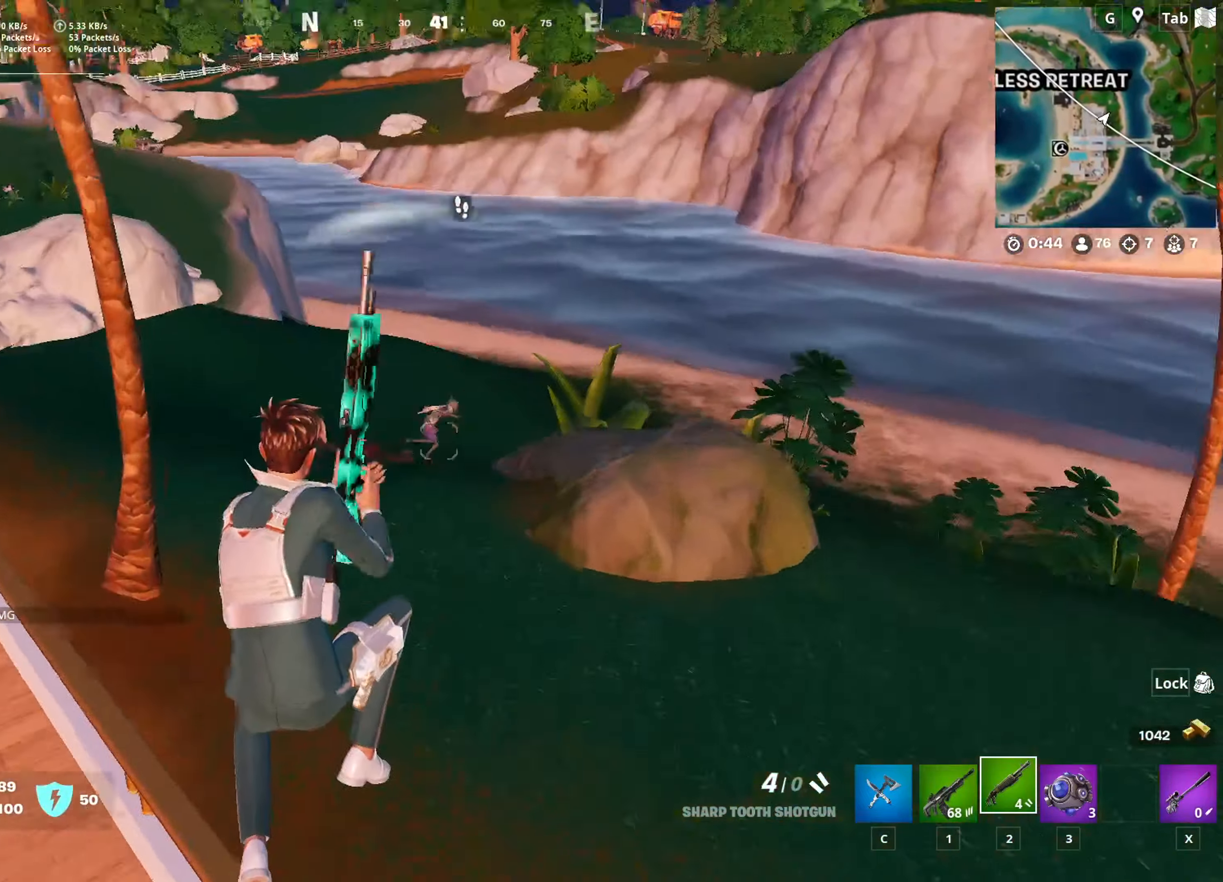
{"keys": ["1", "d", "w"], "mouse": [], "mouse_move": "down-right", "events": [[283, "mouse_left", "down"], [384, "mouse_left", "up"], [417, "1", "down"]]}
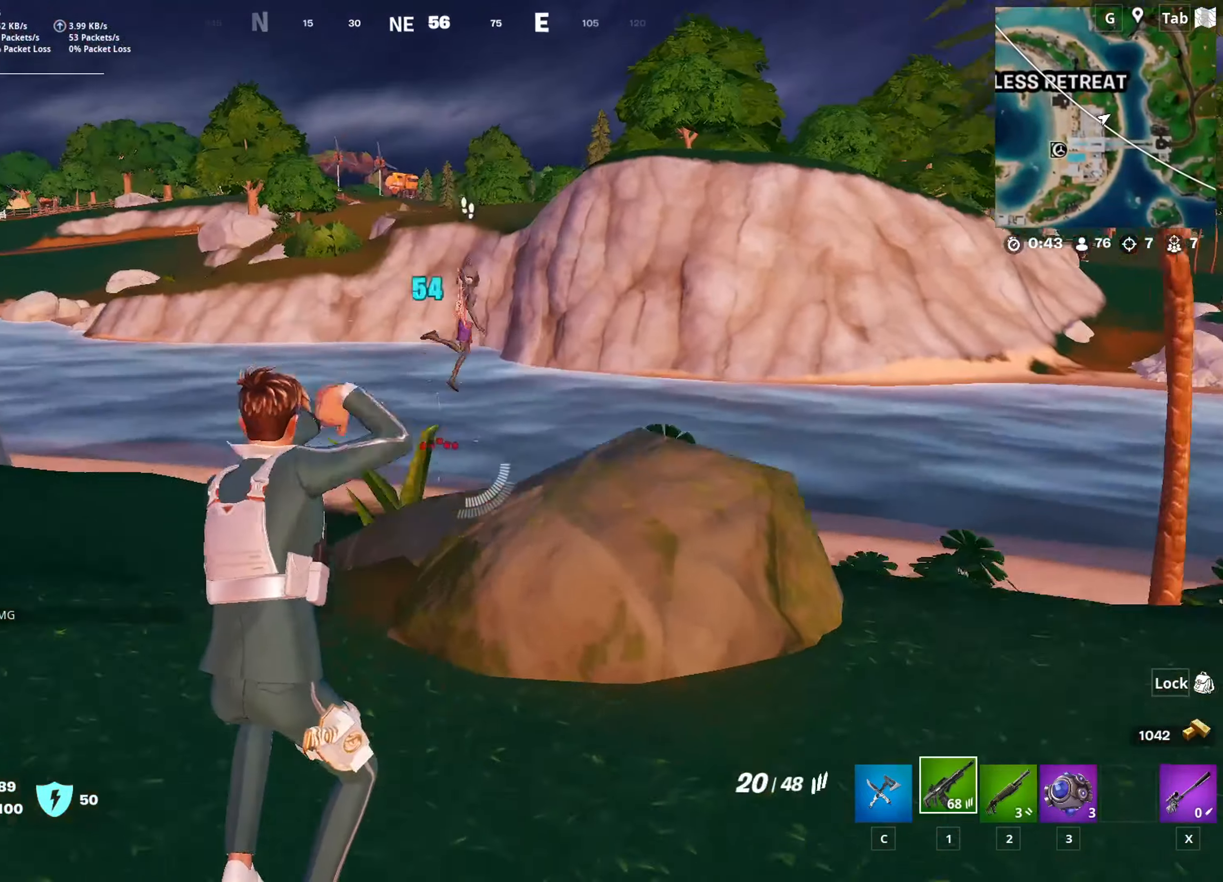
{"keys": ["d", "space", "w"], "mouse": ["left"], "mouse_move": "right", "events": [[117, "1", "up"], [301, "space", "down"], [401, "mouse_left", "down"]]}
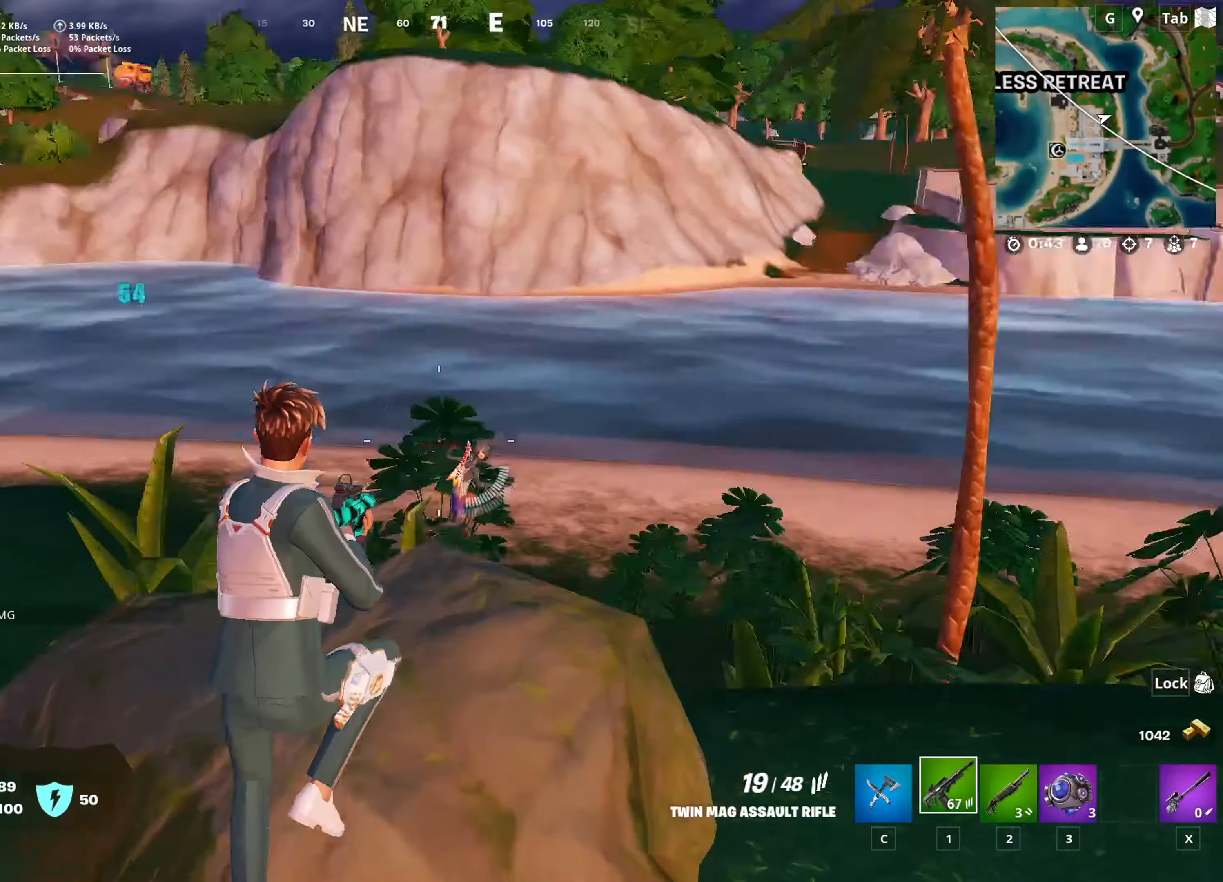
{"keys": ["d", "w"], "mouse": ["left"], "mouse_move": "up", "events": [[33, "w", "up"], [133, "space", "up"], [317, "w", "down"]]}
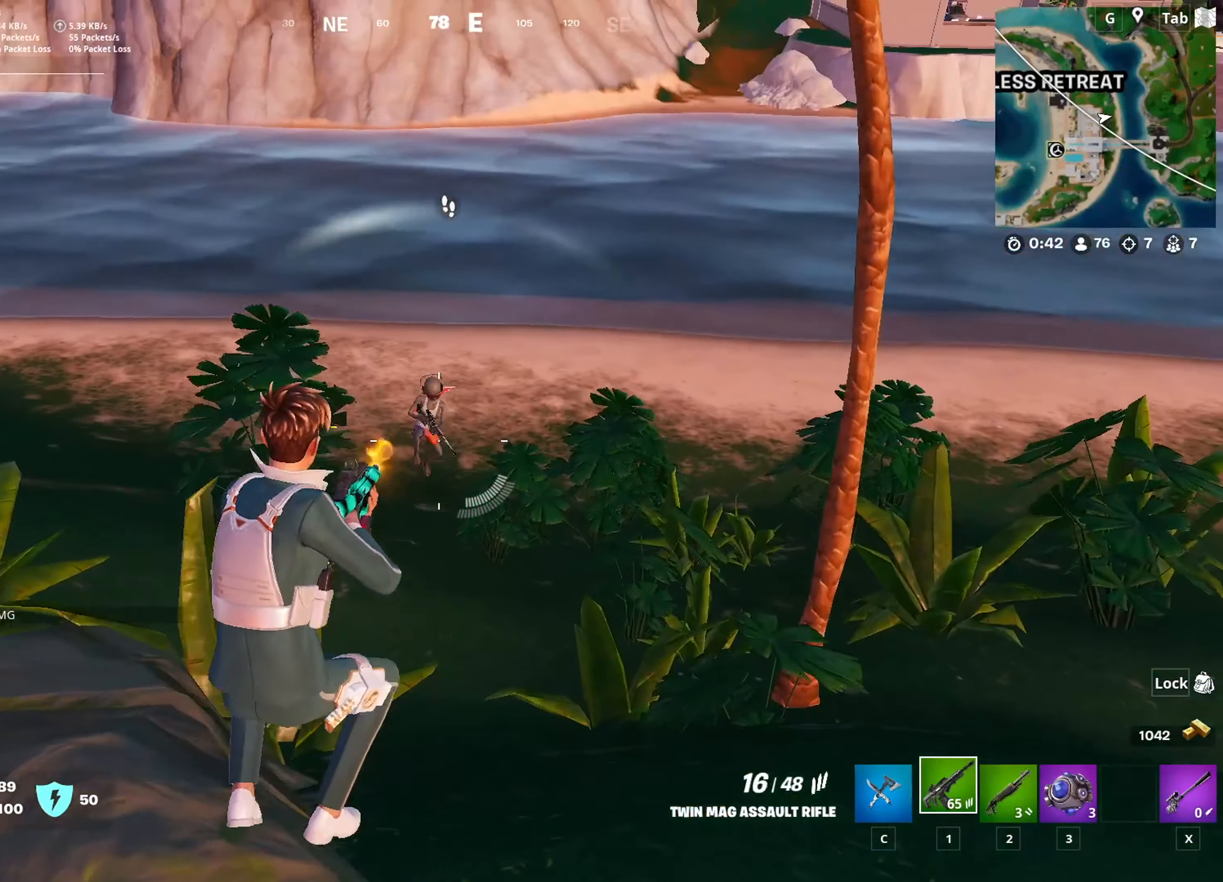
{"keys": ["a", "d", "w"], "mouse": ["left", "right"], "mouse_move": "up-right", "events": [[134, "d", "up"], [234, "mouse_right", "down"], [384, "a", "down"], [467, "d", "down"]]}
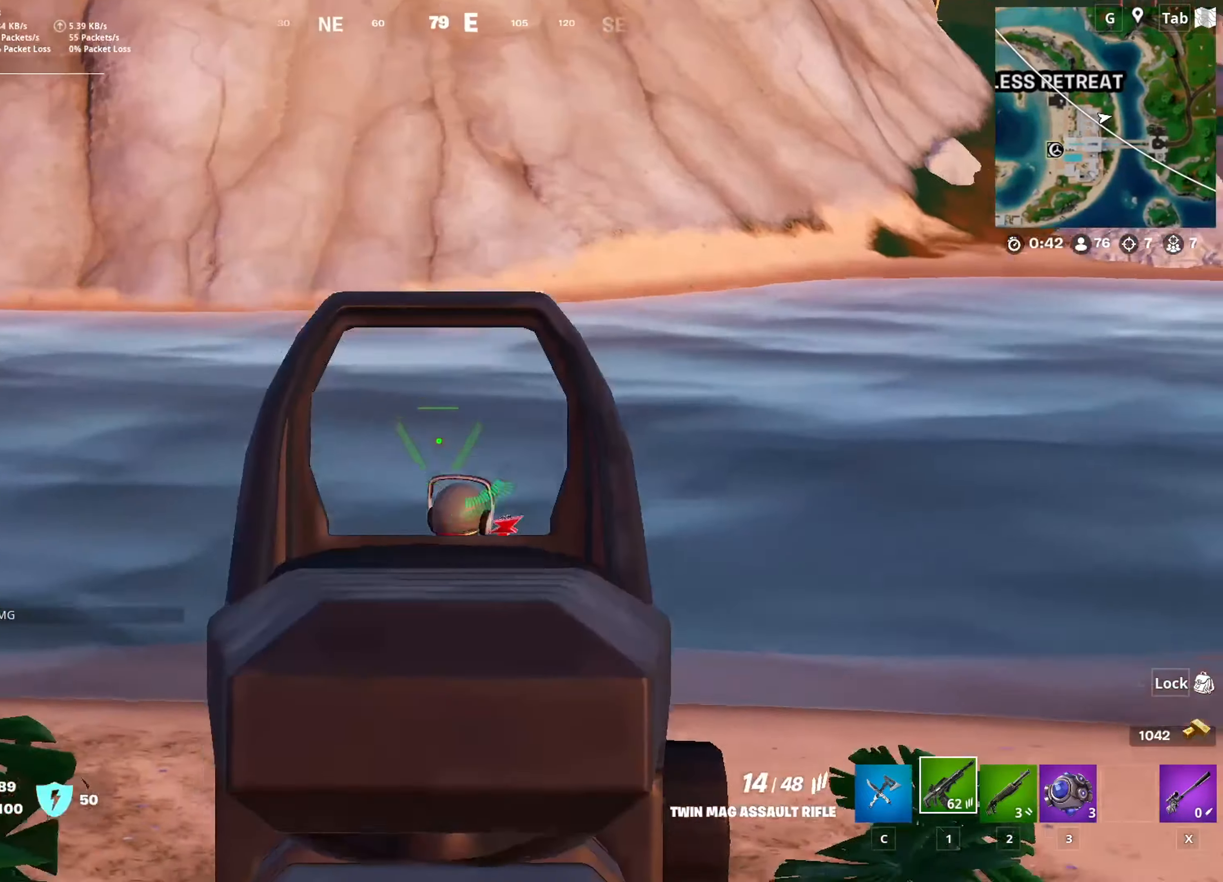
{"keys": ["a", "s"], "mouse": ["left", "right"], "mouse_move": "down-left", "events": [[16, "a", "up"], [67, "w", "up"], [117, "shift", "down"], [250, "shift", "up"], [434, "a", "down"], [434, "s", "down"], [484, "d", "up"]]}
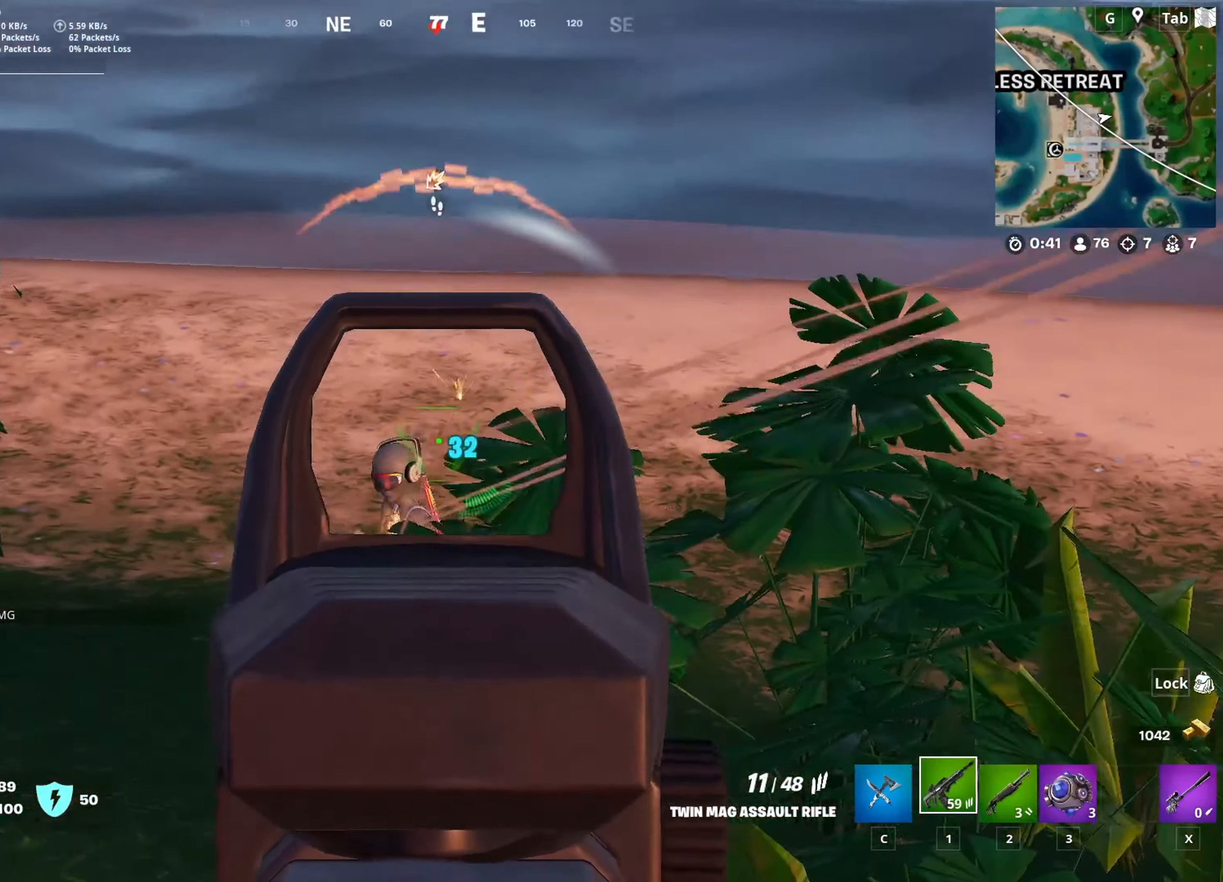
{"keys": ["d", "shift"], "mouse": ["left", "right"], "mouse_move": "left", "events": [[84, "s", "up"], [134, "space", "down"], [317, "space", "up"], [367, "a", "up"], [367, "d", "down"], [451, "shift", "down"]]}
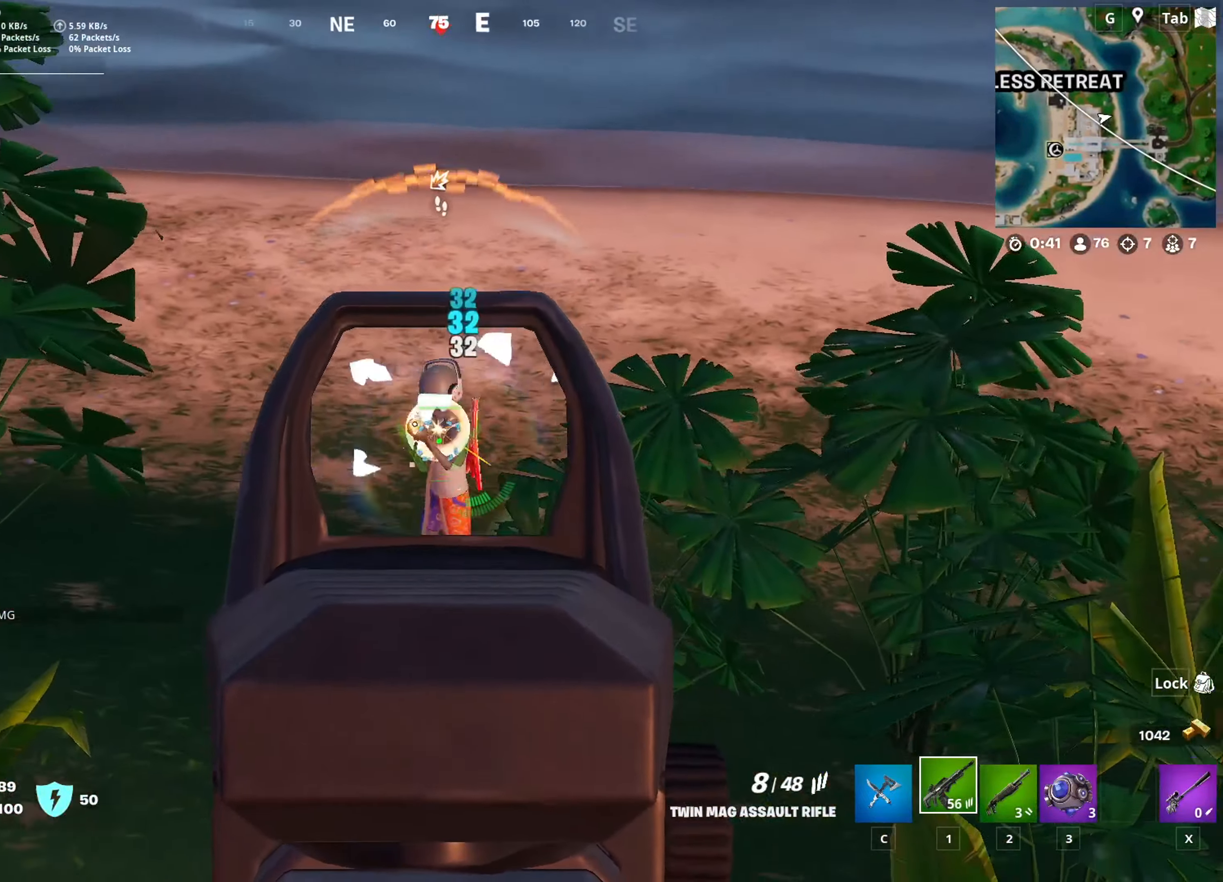
{"keys": ["a"], "mouse": ["left", "right"], "mouse_move": "down", "events": [[100, "shift", "up"], [183, "s", "down"], [233, "a", "down"], [283, "d", "up"], [333, "s", "up"]]}
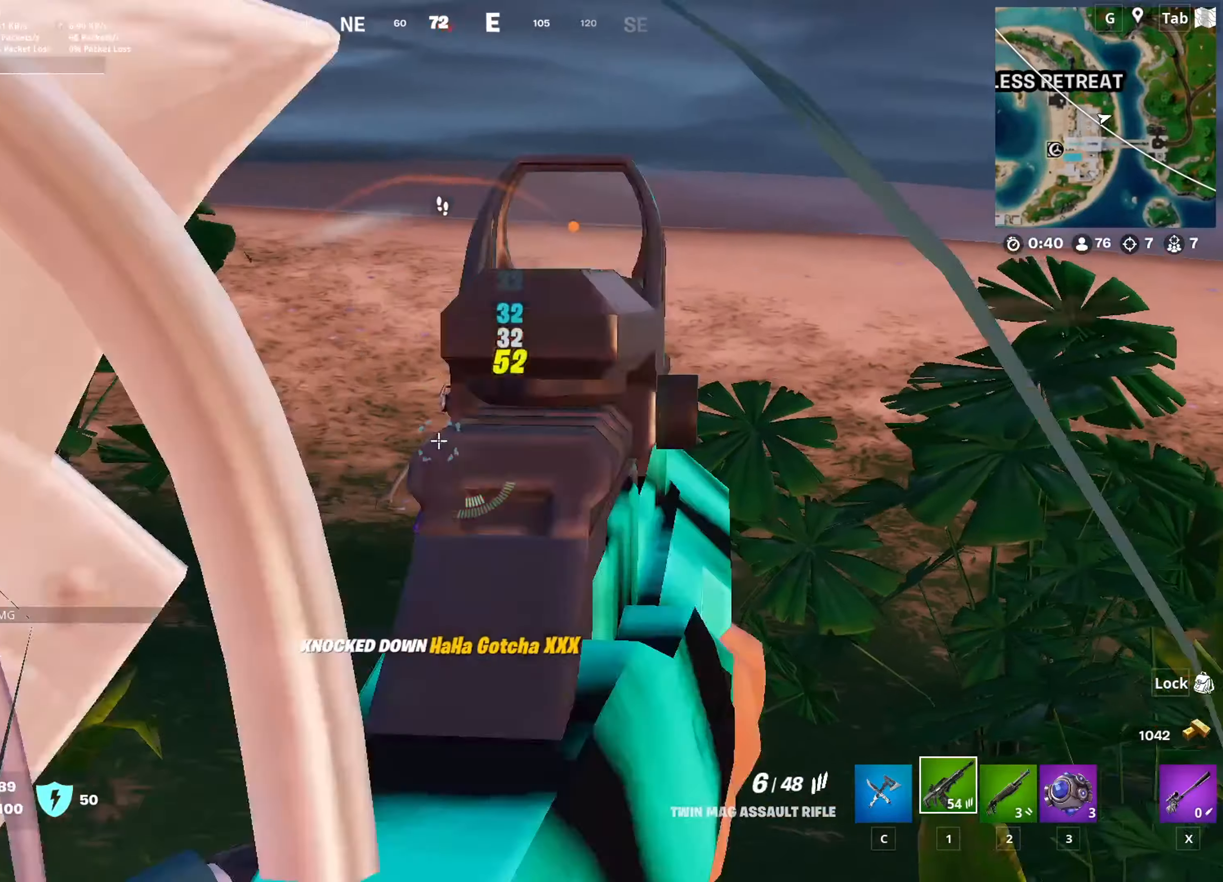
{"keys": ["d", "w"], "mouse": [], "mouse_move": "still", "events": [[17, "mouse_left", "up"], [17, "mouse_right", "up"], [17, "space", "down"], [17, "w", "down"], [117, "a", "up"], [201, "2", "down"], [201, "d", "down"], [251, "space", "up"], [351, "2", "up"]]}
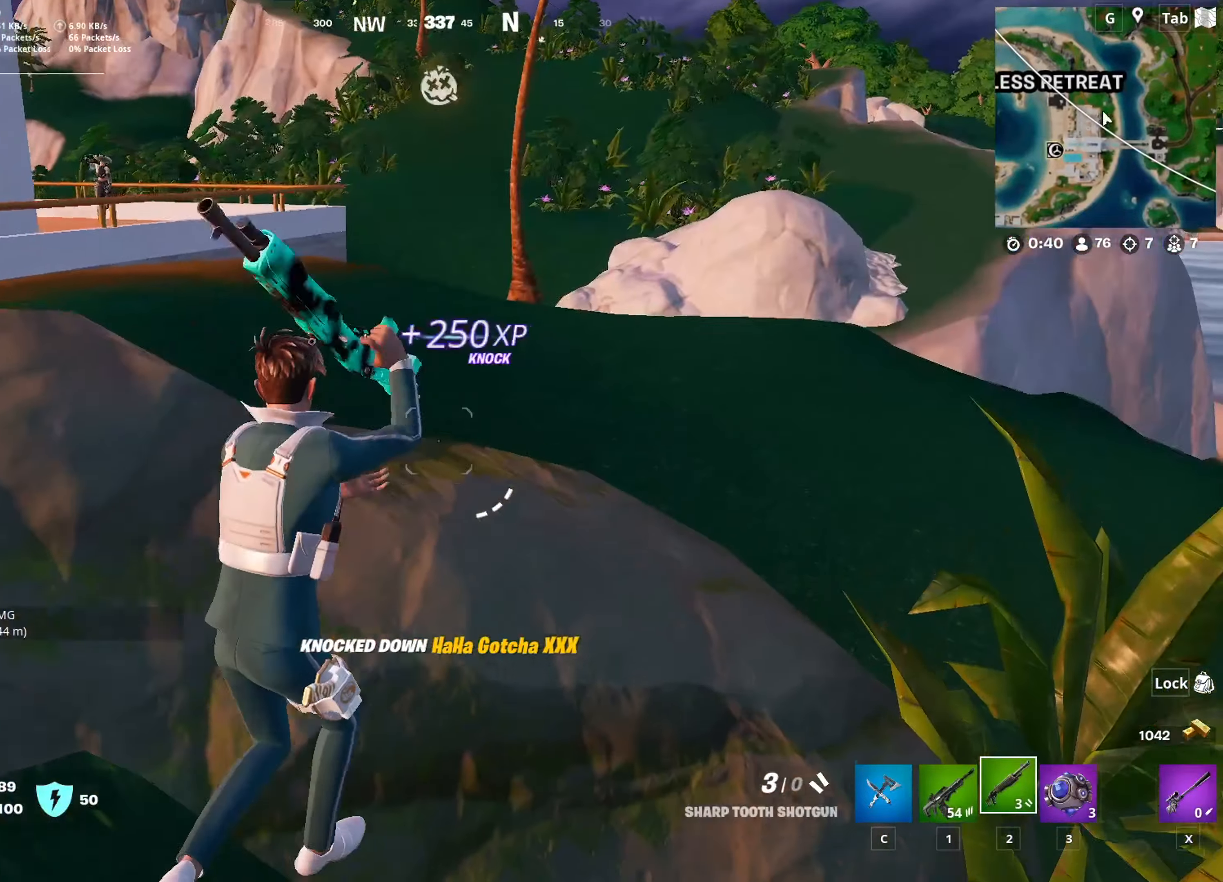
{"keys": [], "mouse": [], "mouse_move": "up-right", "events": [[33, "d", "up"], [133, "r", "down"], [133, "w", "up"], [217, "r", "up"], [267, "shift", "down"], [450, "shift", "up"]]}
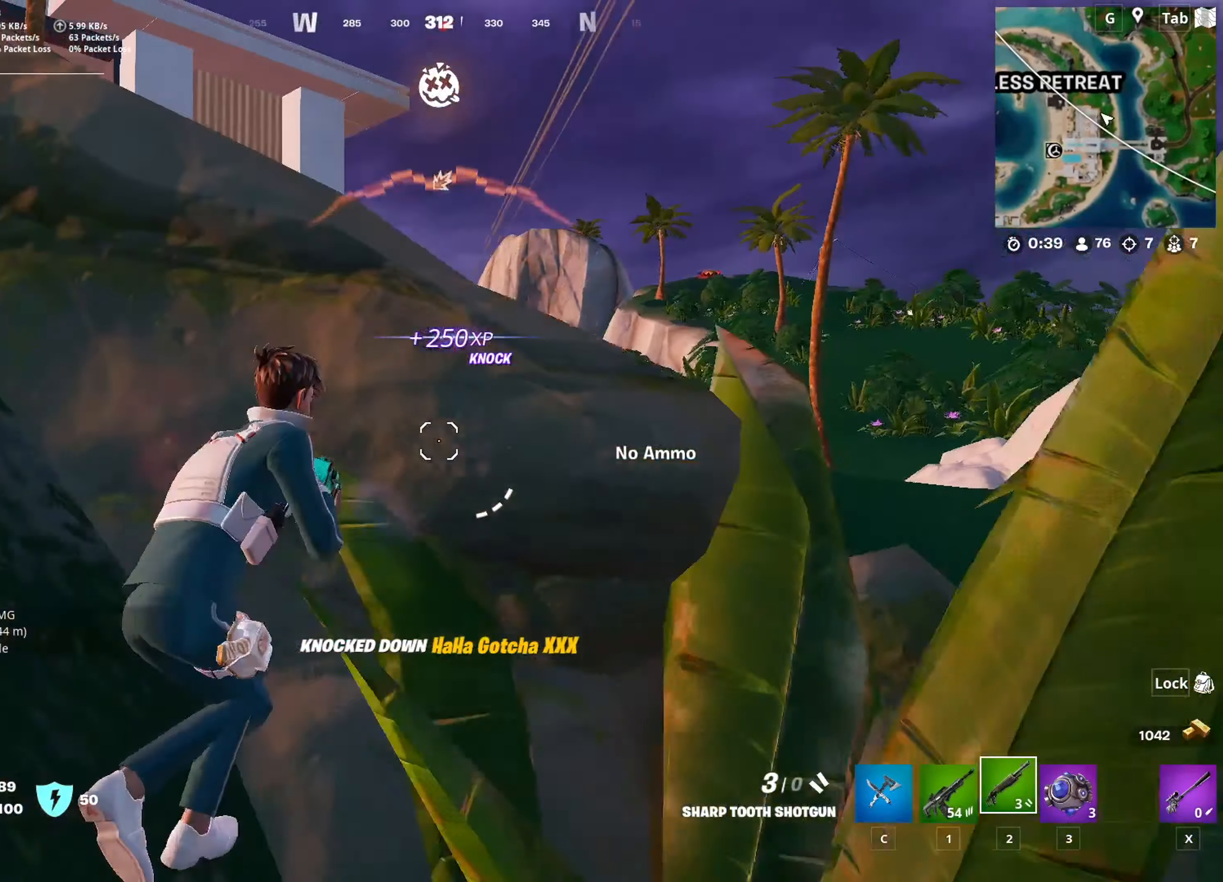
{"keys": ["a"], "mouse": [], "mouse_move": "still", "events": [[66, "a", "down"], [66, "s", "down"], [166, "s", "up"], [250, "space", "down"], [350, "space", "up"]]}
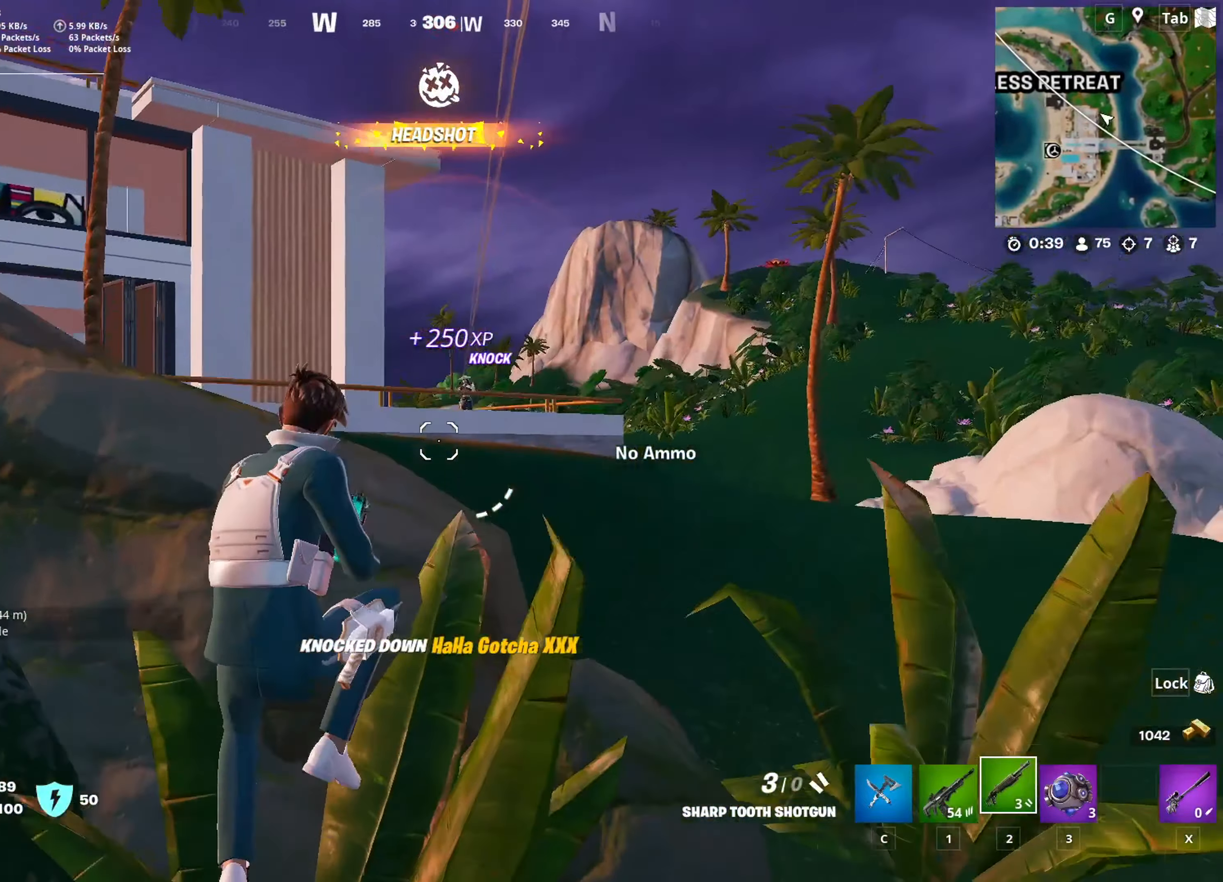
{"keys": ["a", "w"], "mouse": [], "mouse_move": "left", "events": [[84, "w", "down"], [267, "mouse_left", "down"], [434, "mouse_left", "up"]]}
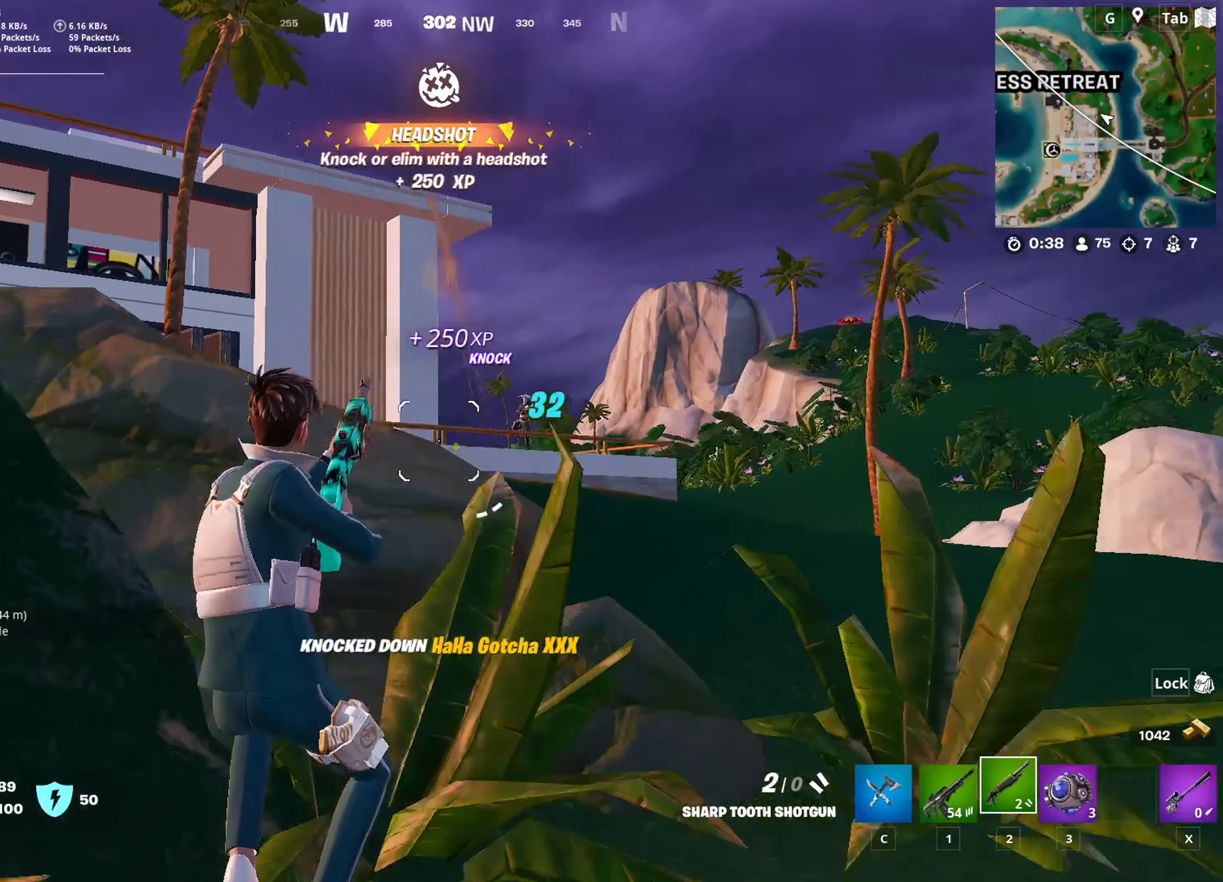
{"keys": ["a", "w"], "mouse": [], "mouse_move": "still", "events": [[83, "r", "down"], [166, "r", "up"], [317, "r", "down"], [417, "r", "up"]]}
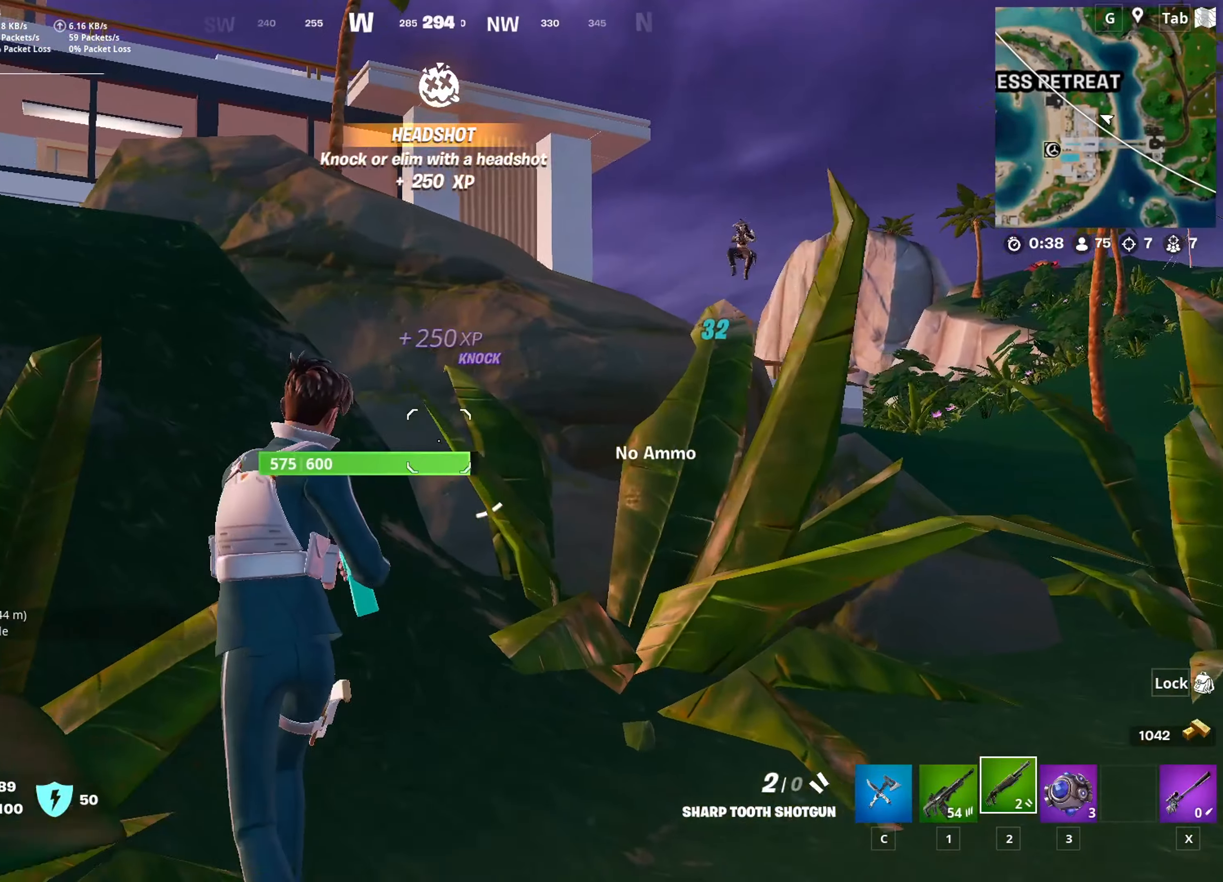
{"keys": ["a"], "mouse": [], "mouse_move": "still", "events": [[234, "space", "down"], [417, "space", "up"], [467, "w", "up"]]}
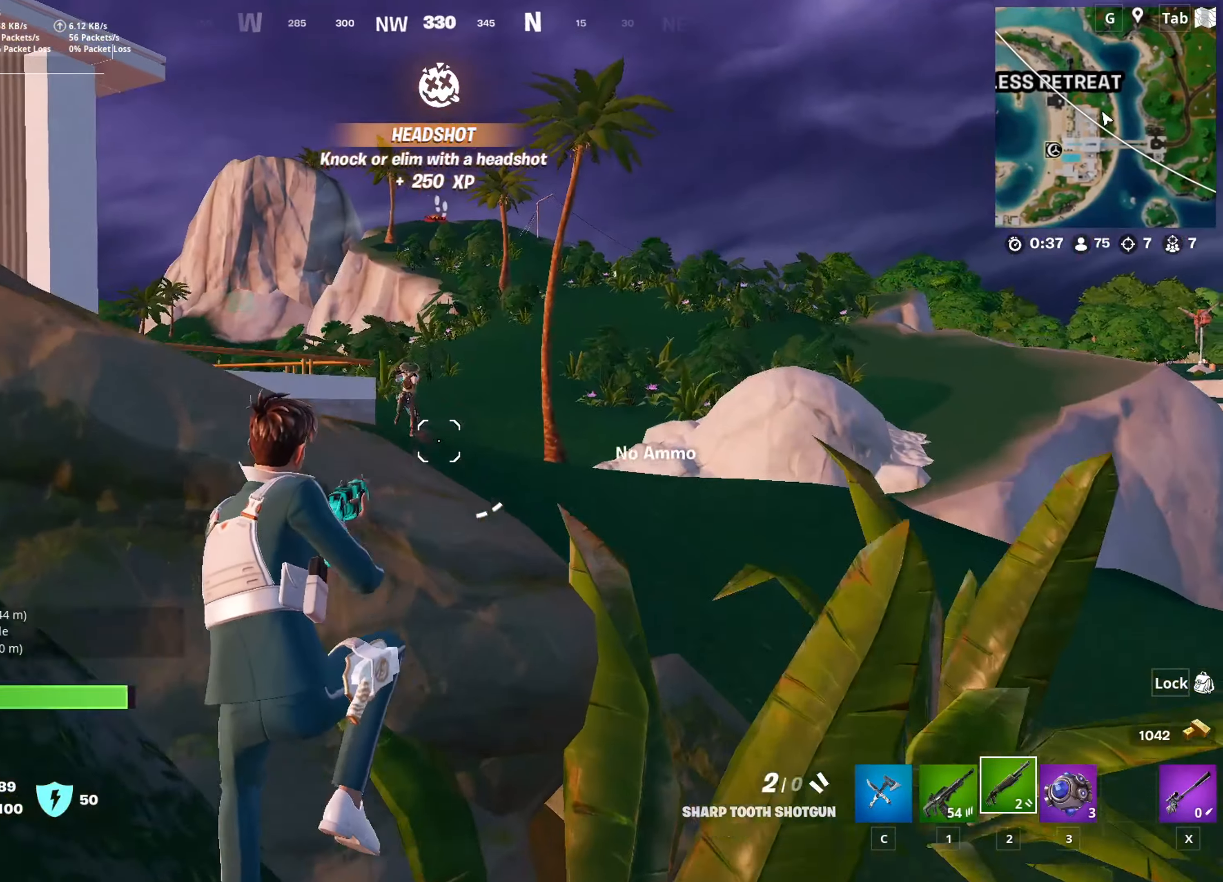
{"keys": ["d"], "mouse": [], "mouse_move": "right", "events": [[116, "mouse_left", "down"], [250, "mouse_left", "up"], [250, "r", "down"], [400, "r", "up"], [483, "a", "up"], [483, "d", "down"]]}
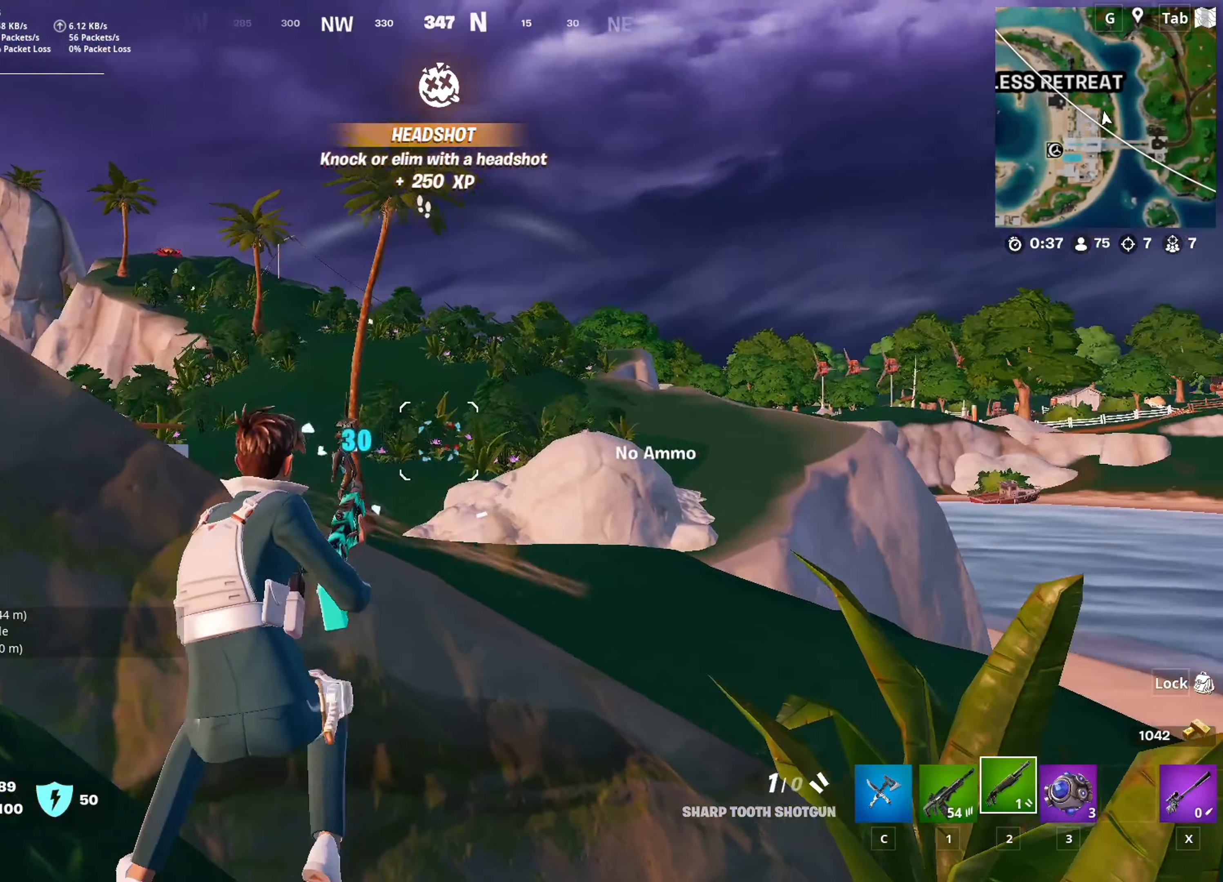
{"keys": ["d"], "mouse": [], "mouse_move": "up-left", "events": [[134, "shift", "down"], [317, "shift", "up"]]}
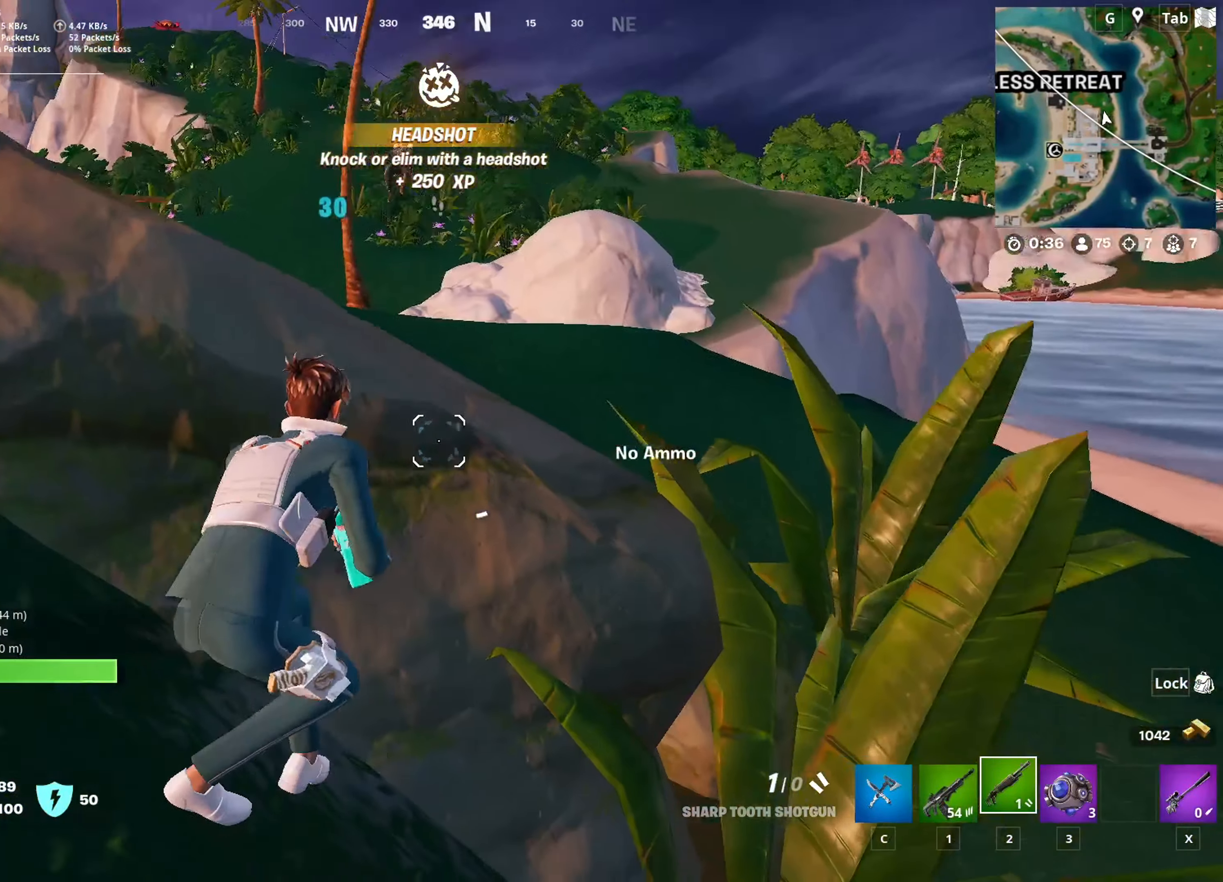
{"keys": ["d"], "mouse": [], "mouse_move": "left", "events": [[233, "s", "down"], [283, "s", "up"], [283, "space", "down"], [333, "d", "up"], [433, "d", "down"], [433, "space", "up"]]}
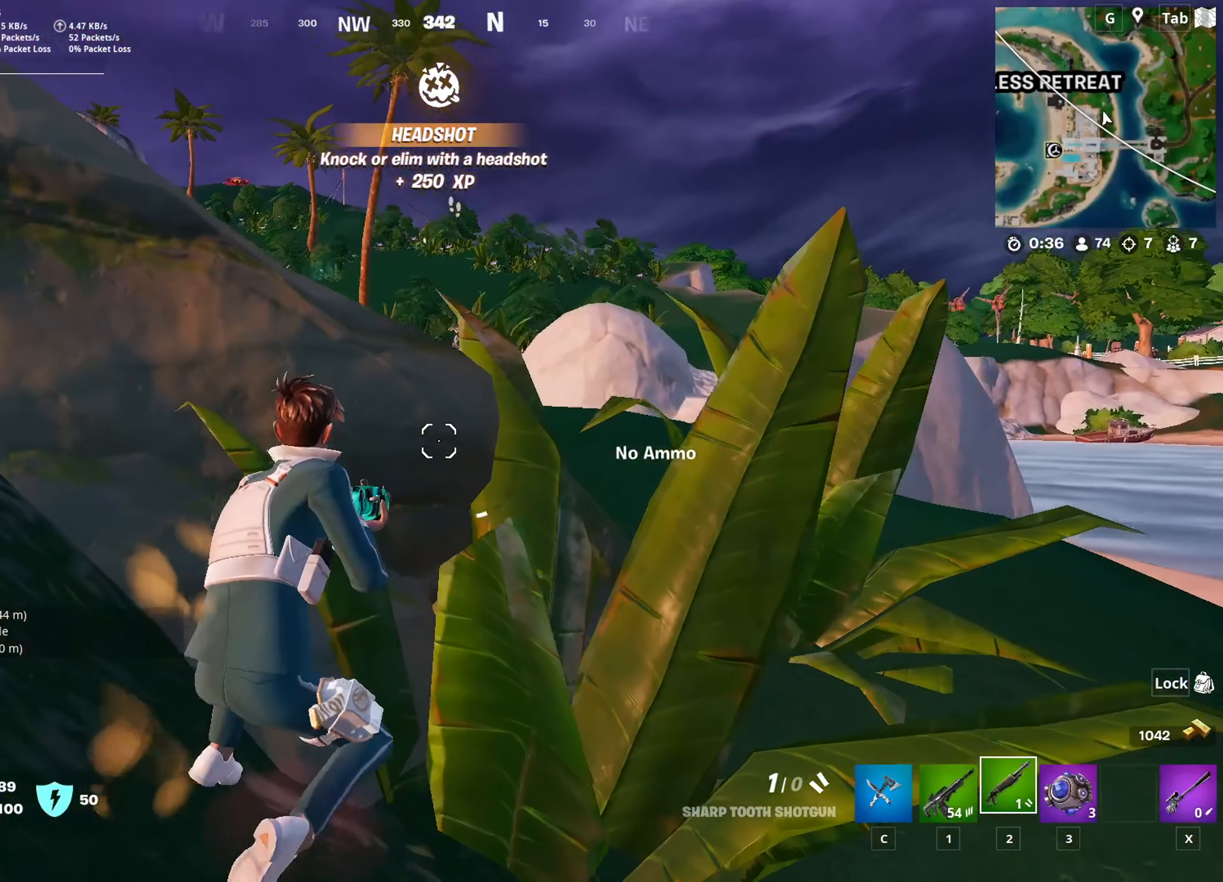
{"keys": ["d"], "mouse": ["right"], "mouse_move": "up", "events": [[150, "mouse_right", "down"]]}
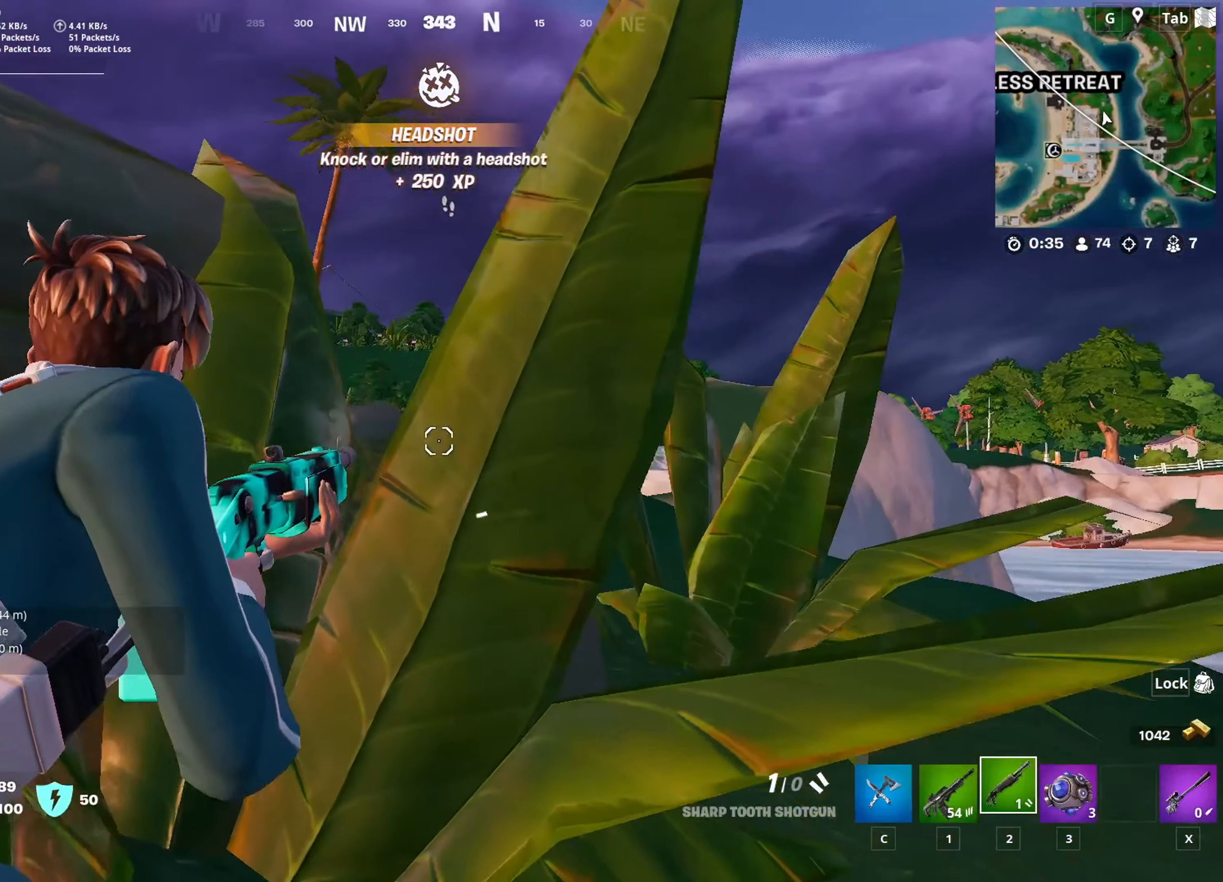
{"keys": ["1", "d"], "mouse": [], "mouse_move": "down-left", "events": [[267, "mouse_left", "down"], [417, "1", "down"], [417, "mouse_left", "up"], [417, "mouse_right", "up"]]}
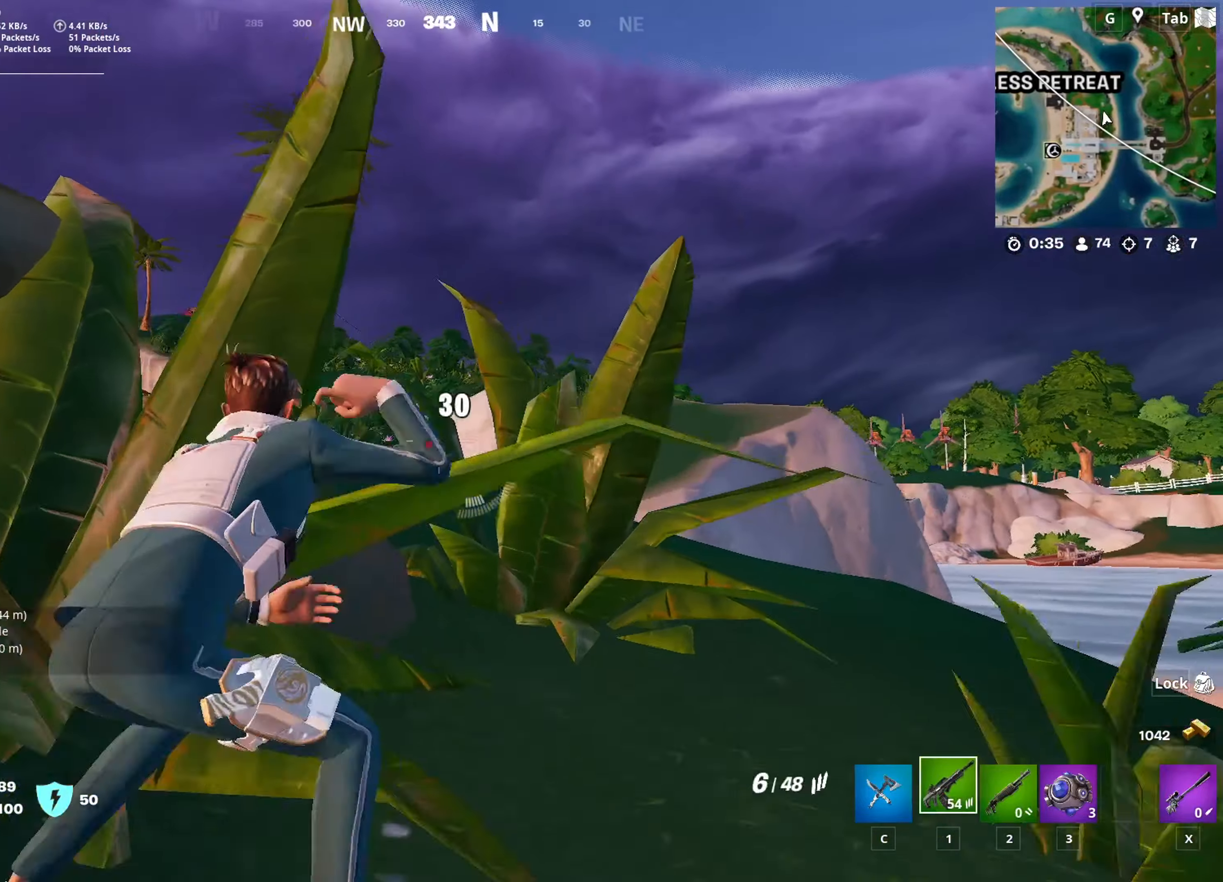
{"keys": ["s", "space"], "mouse": ["left", "right"], "mouse_move": "still", "events": [[50, "1", "up"], [234, "mouse_right", "down"], [384, "mouse_left", "down"], [467, "d", "up"], [467, "s", "down"], [467, "space", "down"]]}